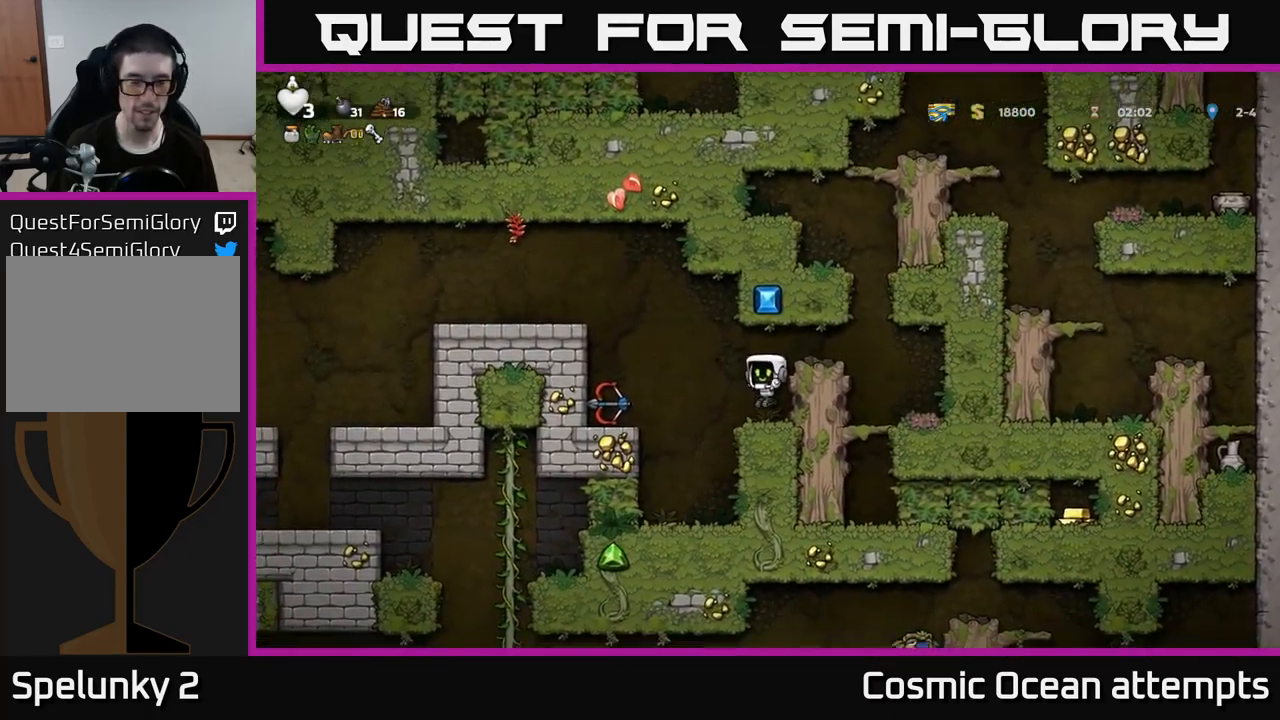
Gameplay with a controller (Xbox layout); each line is a JSON object with the inputs held at the frame after it. "events" lists button and stick changes between this image and that frame as [ms after this image, input, new state], when the widget could be followed in between.
{"buttons": ["DPAD_DOWN"], "left_stick": "center", "right_stick": "center", "events": [[67, "DPAD_LEFT", "down"], [117, "A", "down"], [217, "A", "up"], [433, "DPAD_LEFT", "up"], [450, "DPAD_DOWN", "down"]]}
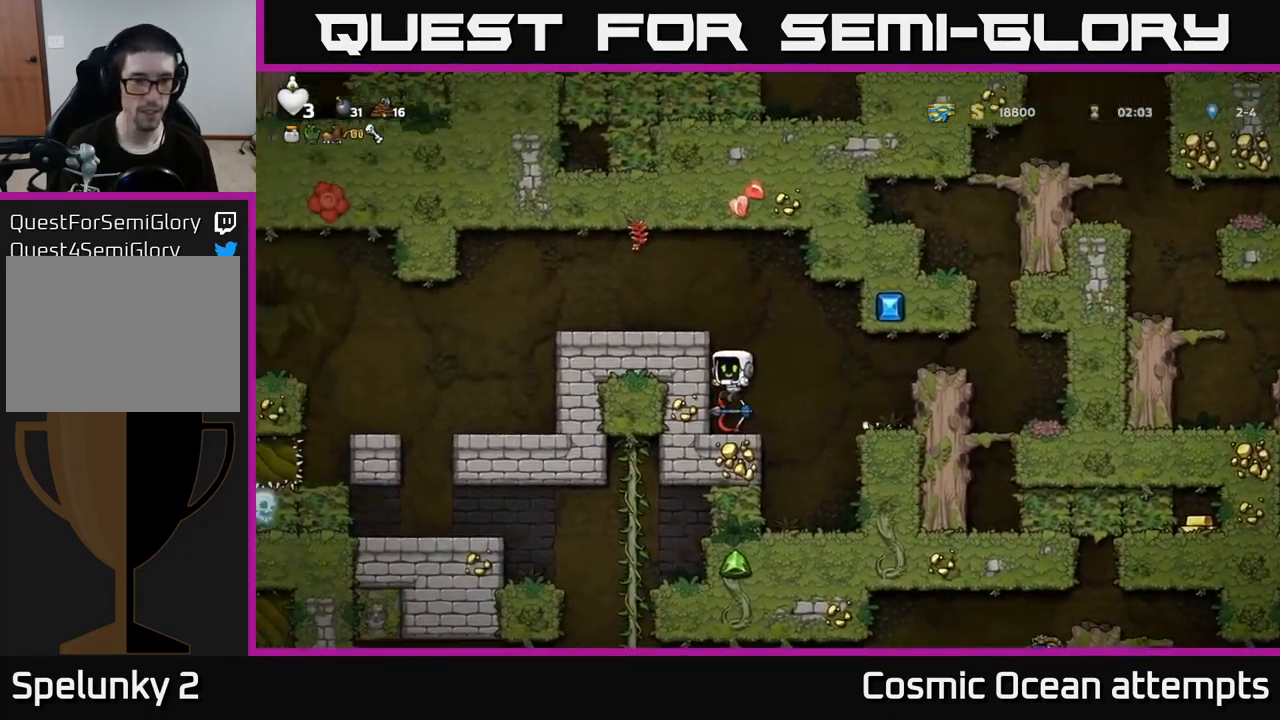
{"buttons": ["DPAD_LEFT"], "left_stick": "center", "right_stick": "center", "events": [[183, "X", "down"], [300, "A", "down"], [300, "X", "up"], [333, "DPAD_DOWN", "up"], [400, "DPAD_LEFT", "down"], [500, "A", "up"]]}
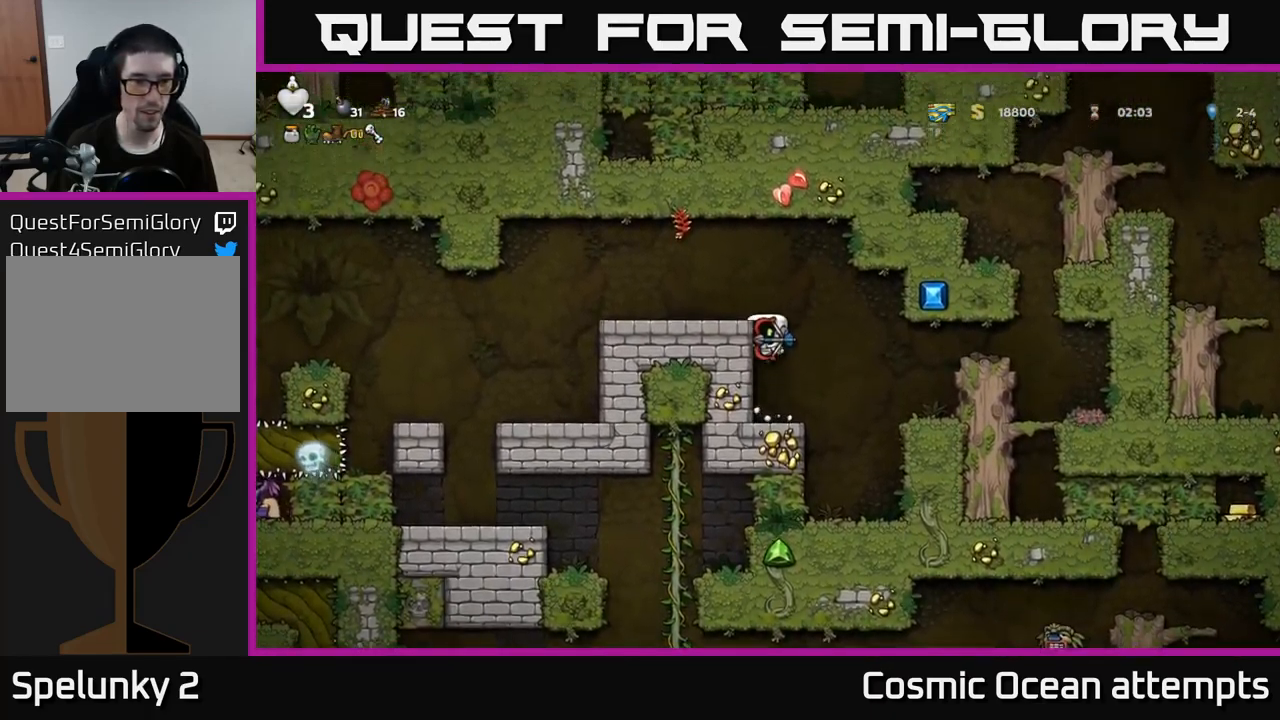
{"buttons": ["DPAD_LEFT"], "left_stick": "center", "right_stick": "center", "events": [[167, "A", "down"], [317, "A", "up"]]}
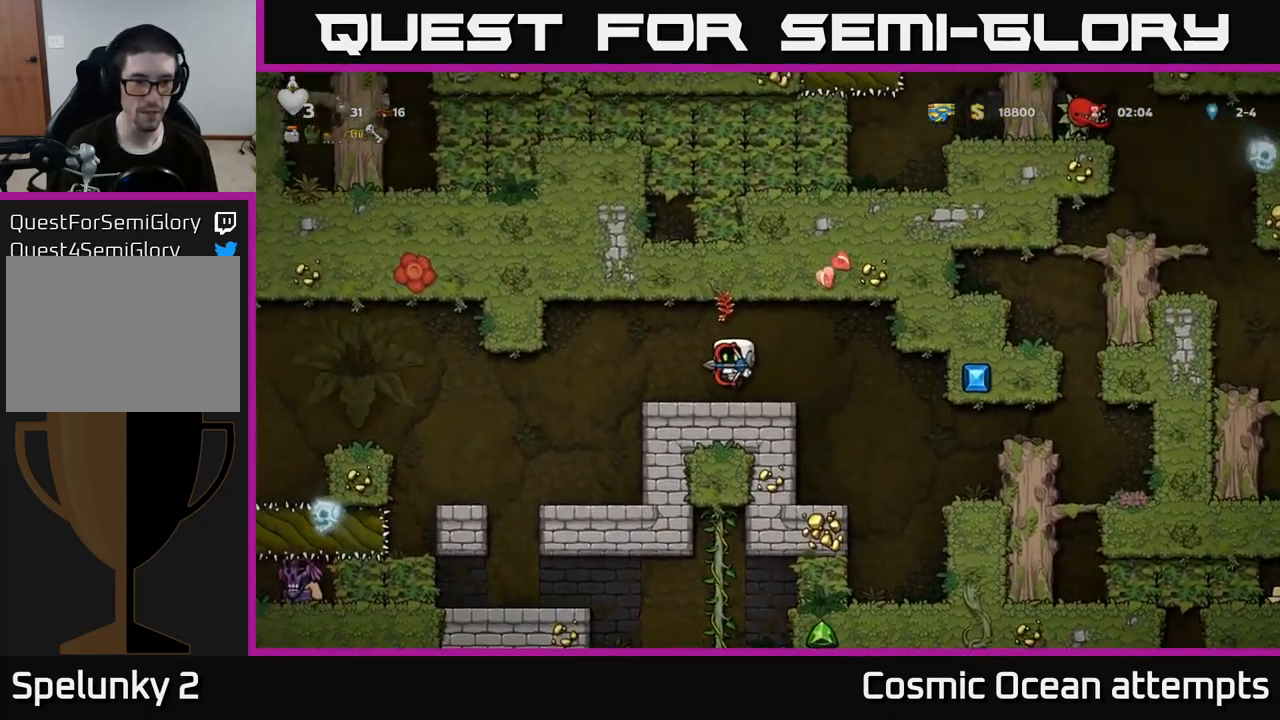
{"buttons": [], "left_stick": "center", "right_stick": "center", "events": [[383, "DPAD_LEFT", "up"]]}
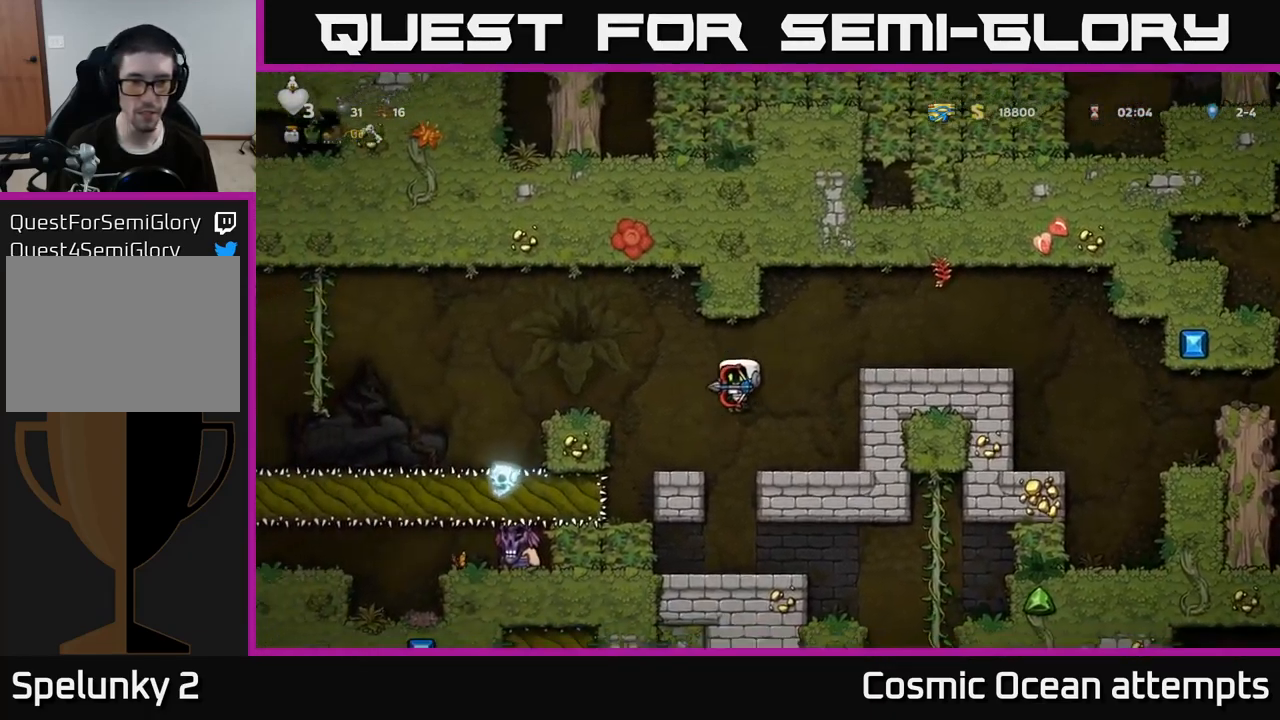
{"buttons": ["DPAD_RIGHT"], "left_stick": "center", "right_stick": "center", "events": [[433, "DPAD_RIGHT", "down"]]}
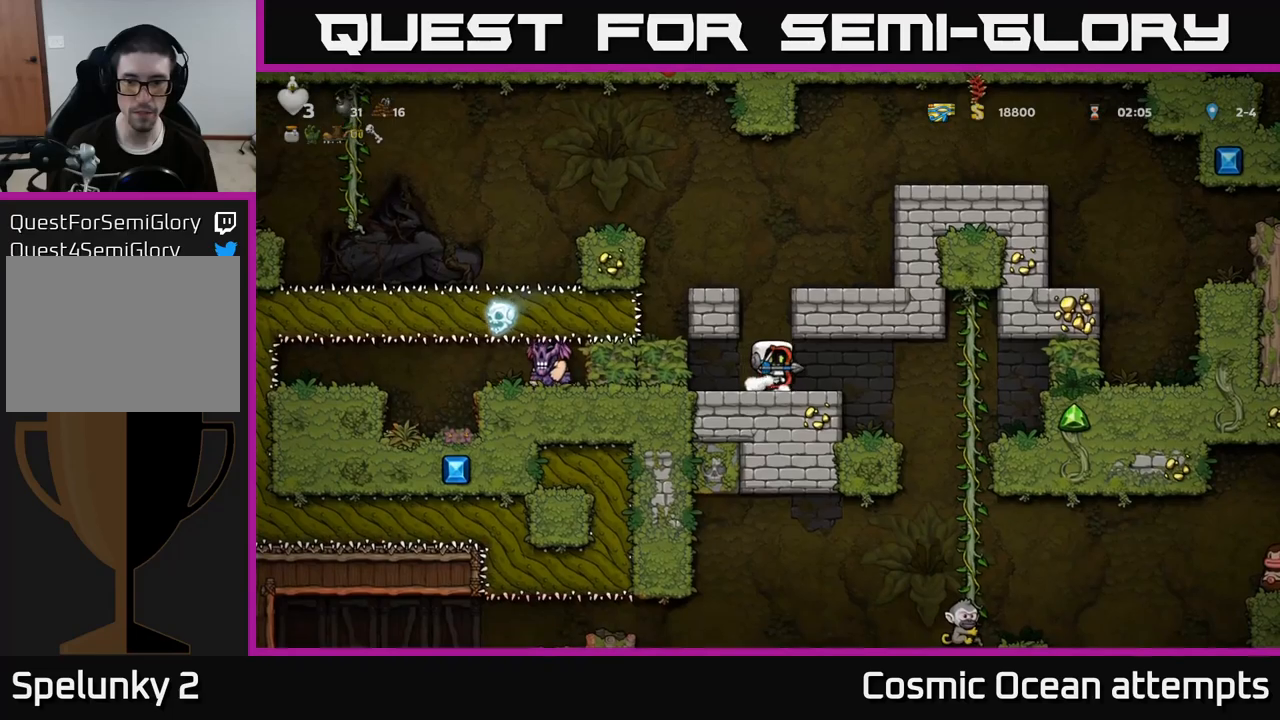
{"buttons": ["DPAD_DOWN"], "left_stick": "center", "right_stick": "center", "events": [[367, "DPAD_UP", "down"], [384, "DPAD_RIGHT", "up"], [467, "DPAD_UP", "up"], [500, "DPAD_DOWN", "down"]]}
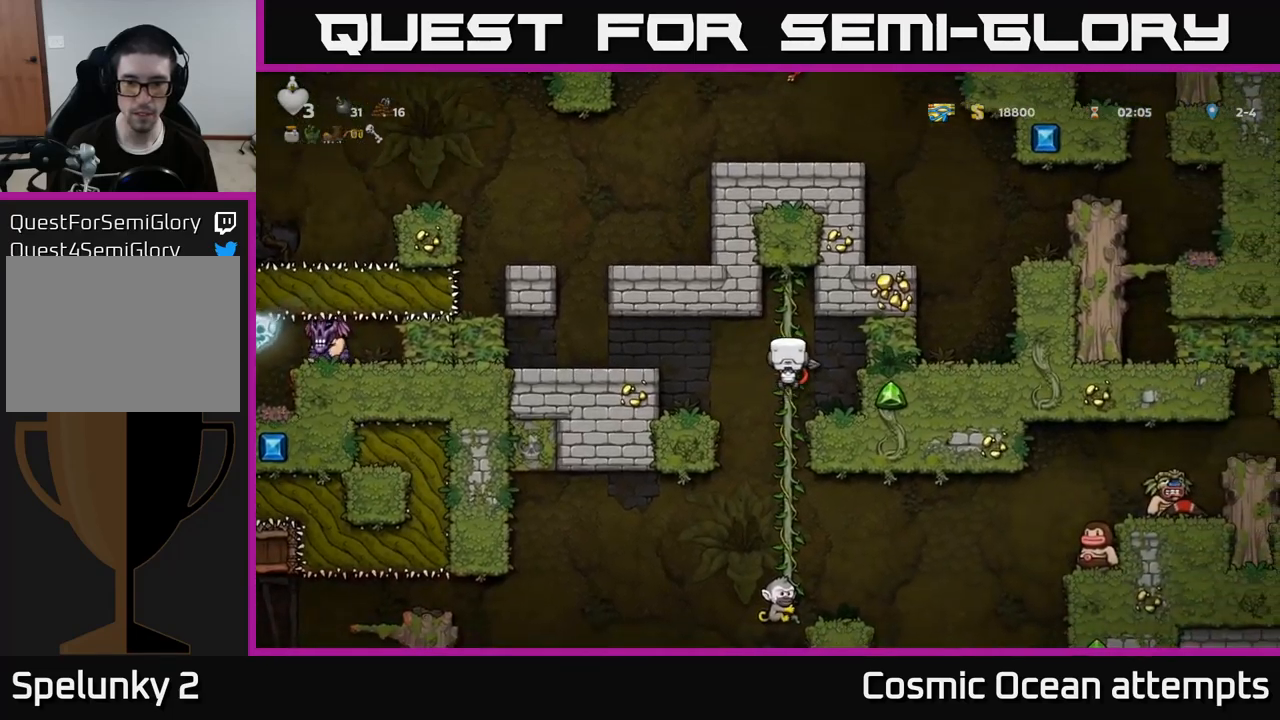
{"buttons": ["DPAD_UP"], "left_stick": "center", "right_stick": "center", "events": [[34, "A", "down"], [150, "A", "up"], [167, "DPAD_DOWN", "up"], [384, "DPAD_UP", "down"]]}
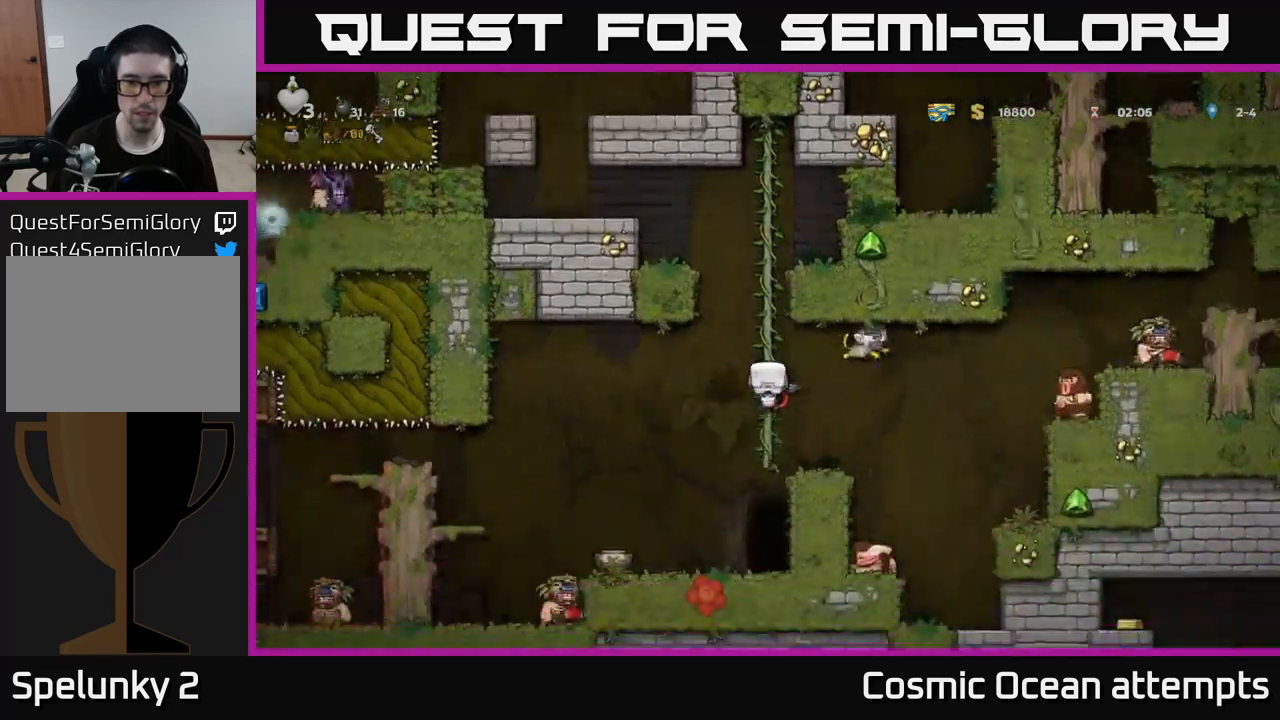
{"buttons": ["DPAD_DOWN"], "left_stick": "center", "right_stick": "center", "events": [[150, "DPAD_UP", "up"], [450, "DPAD_DOWN", "down"]]}
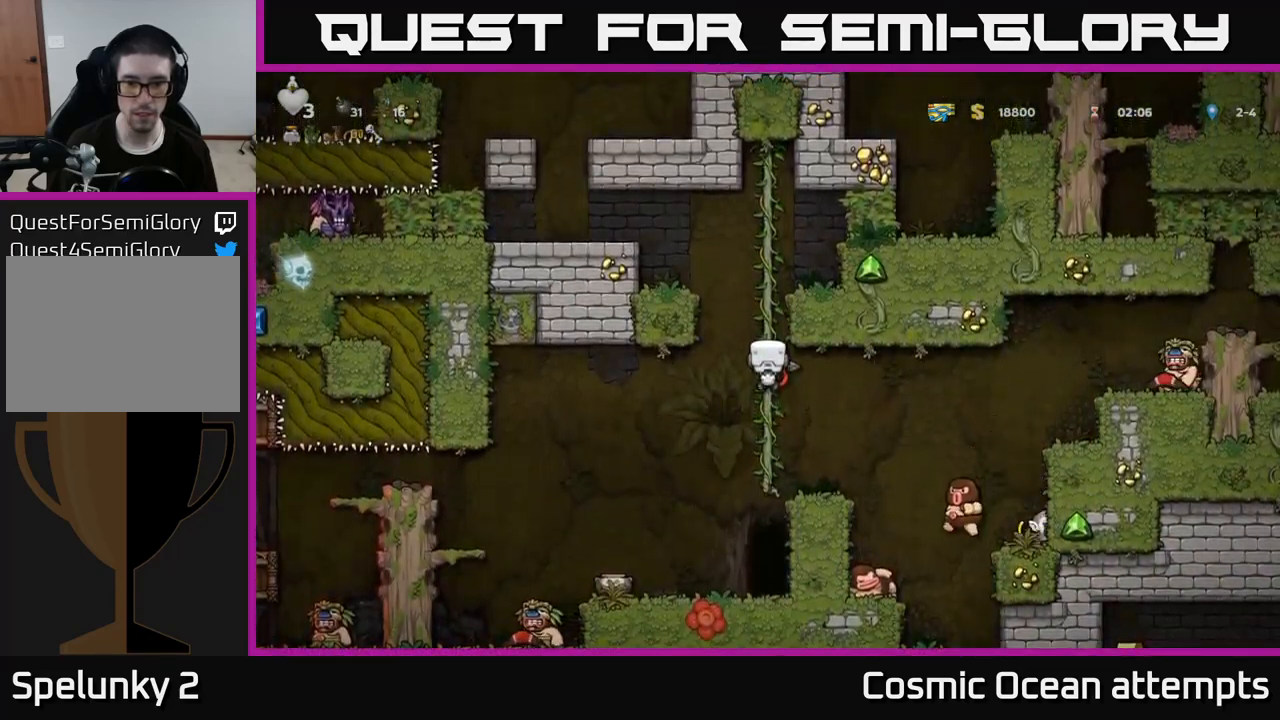
{"buttons": ["DPAD_RIGHT"], "left_stick": "center", "right_stick": "center", "events": [[34, "A", "down"], [167, "A", "up"], [167, "DPAD_DOWN", "up"], [184, "DPAD_LEFT", "down"], [350, "DPAD_LEFT", "up"], [384, "DPAD_RIGHT", "down"]]}
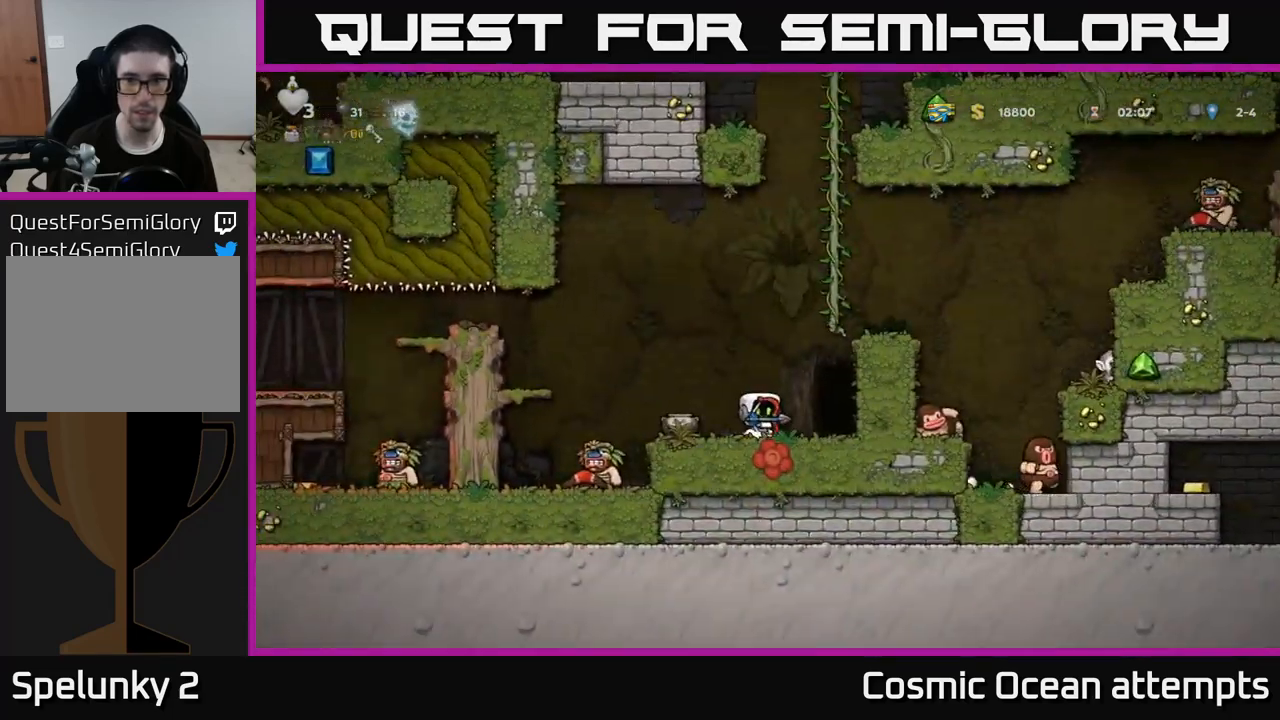
{"buttons": ["DPAD_LEFT"], "left_stick": "center", "right_stick": "center", "events": [[50, "DPAD_DOWN", "down"], [84, "DPAD_RIGHT", "up"], [100, "X", "down"], [217, "DPAD_DOWN", "up"], [217, "X", "up"], [267, "DPAD_LEFT", "down"]]}
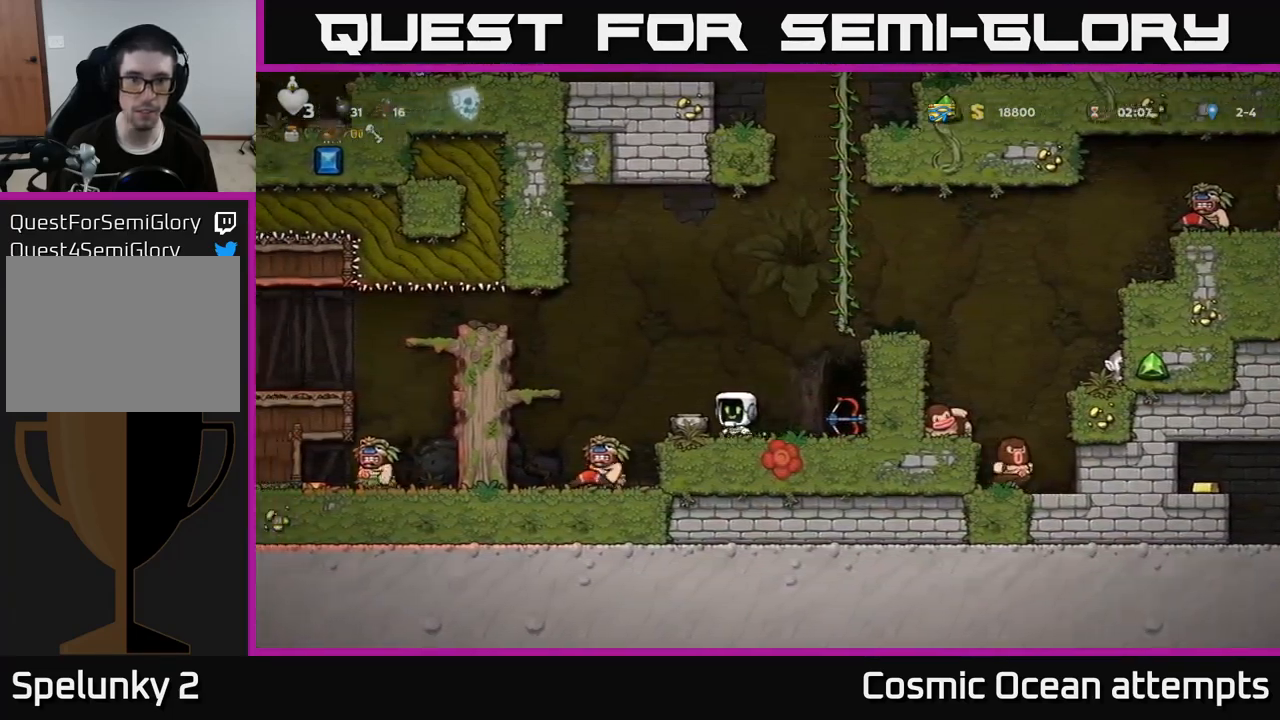
{"buttons": ["DPAD_DOWN"], "left_stick": "center", "right_stick": "center", "events": [[34, "DPAD_DOWN", "down"], [34, "DPAD_LEFT", "up"], [117, "X", "down"], [200, "X", "up"], [317, "A", "down"], [400, "A", "up"]]}
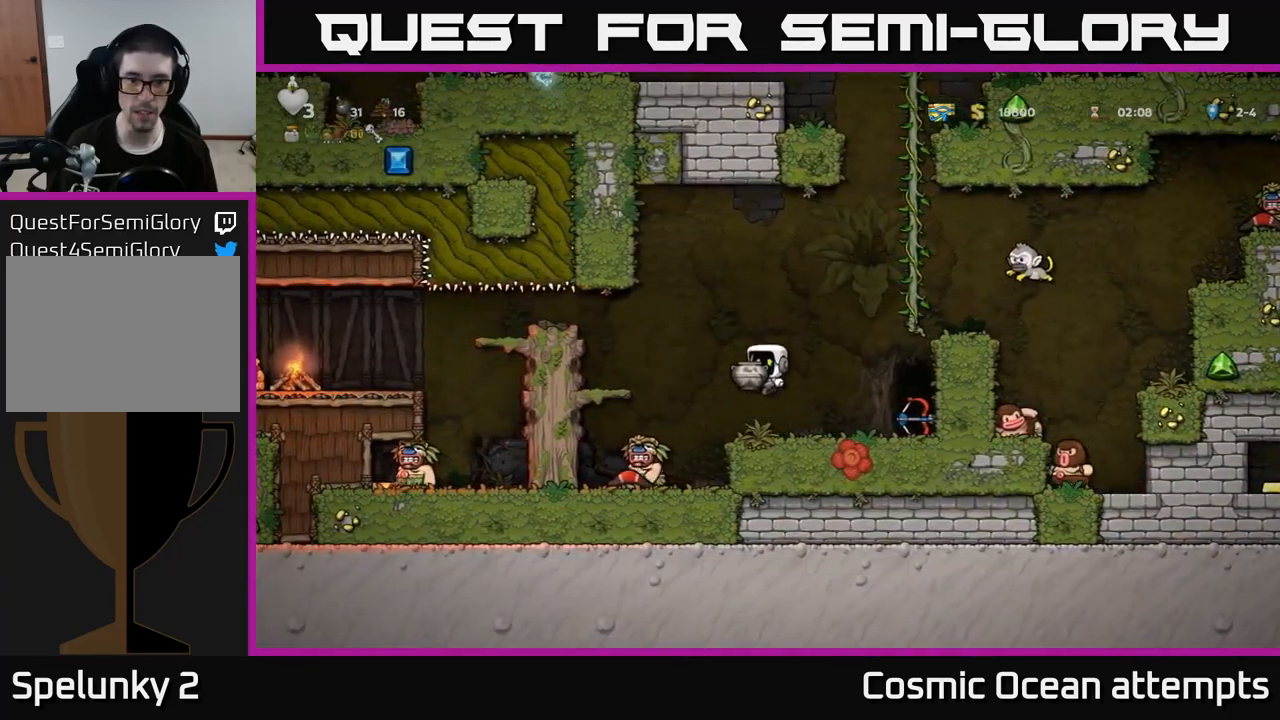
{"buttons": [], "left_stick": "center", "right_stick": "center", "events": [[17, "X", "down"], [134, "X", "up"], [217, "DPAD_DOWN", "up"]]}
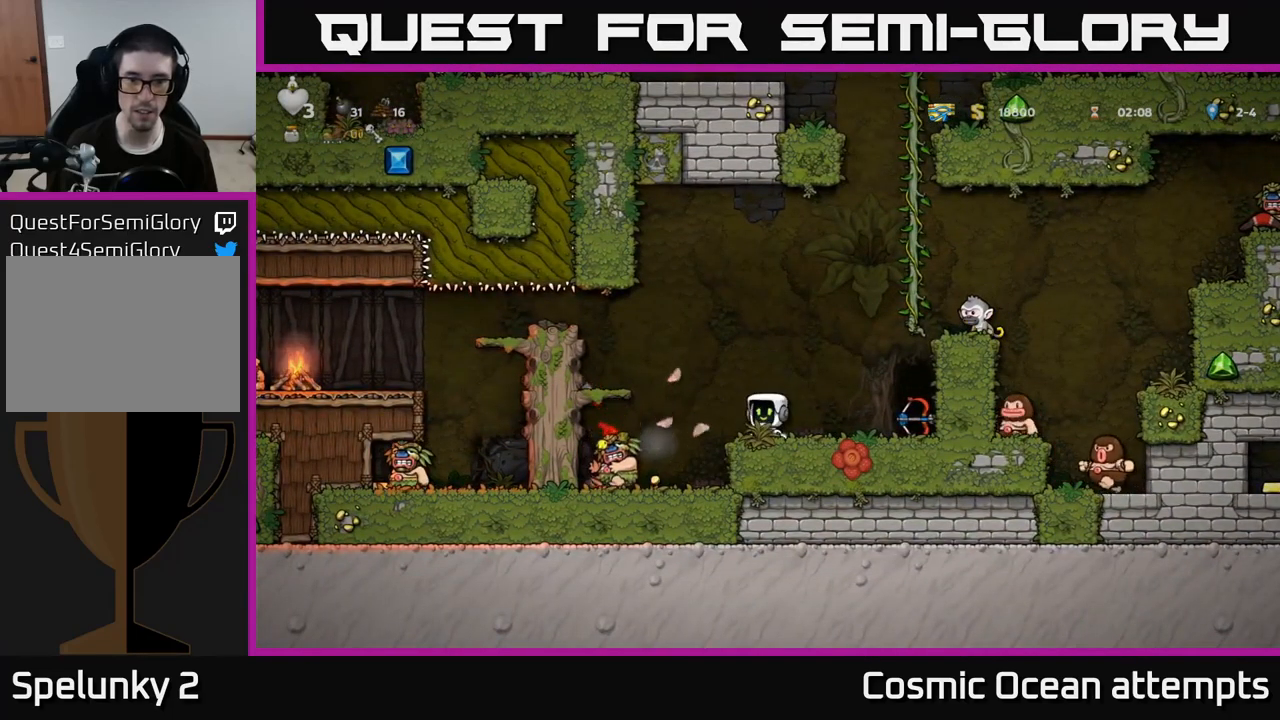
{"buttons": [], "left_stick": "center", "right_stick": "center", "events": []}
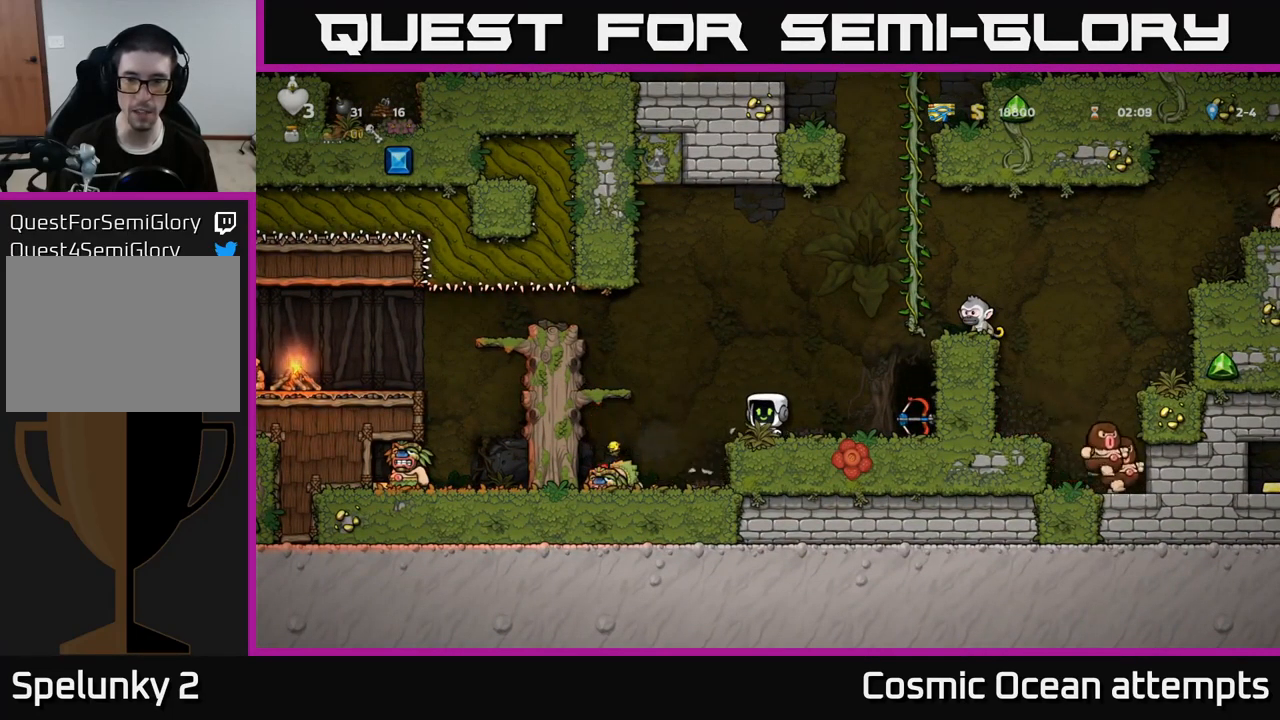
{"buttons": ["DPAD_RIGHT"], "left_stick": "center", "right_stick": "center", "events": [[417, "DPAD_RIGHT", "down"]]}
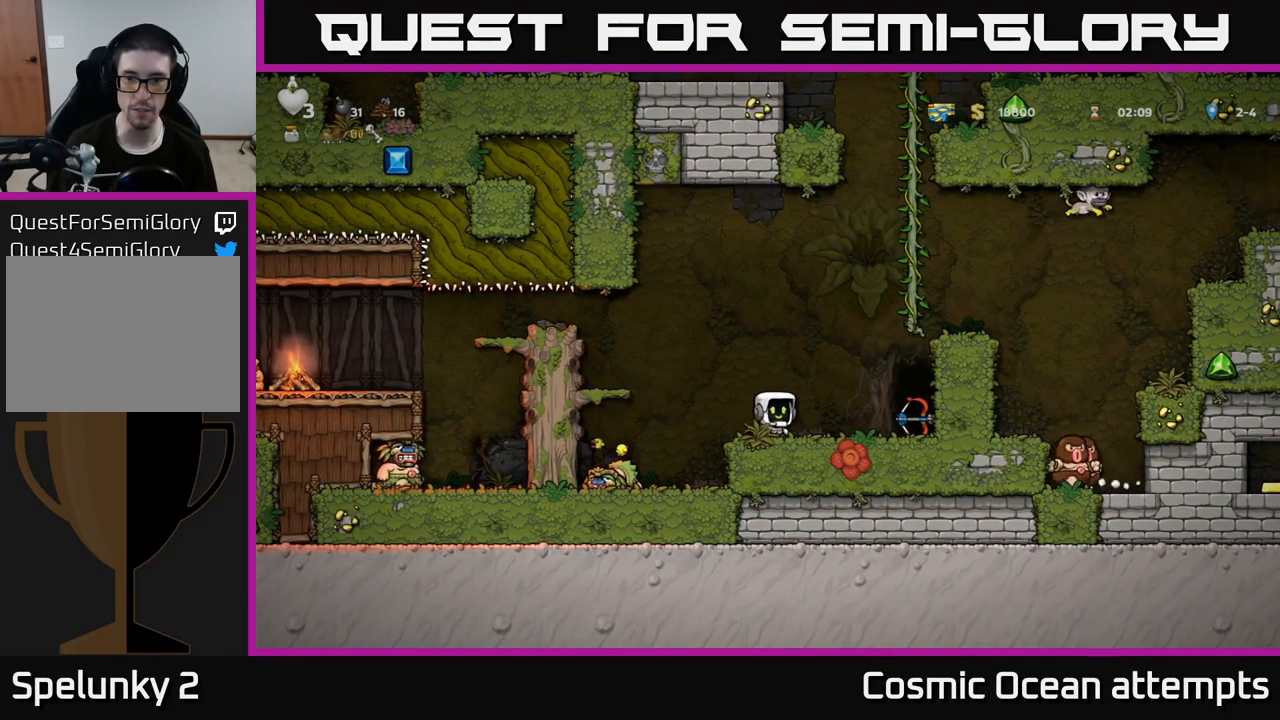
{"buttons": ["DPAD_RIGHT"], "left_stick": "center", "right_stick": "center", "events": [[134, "DPAD_RIGHT", "up"], [150, "A", "down"], [217, "DPAD_RIGHT", "down"], [350, "A", "up"]]}
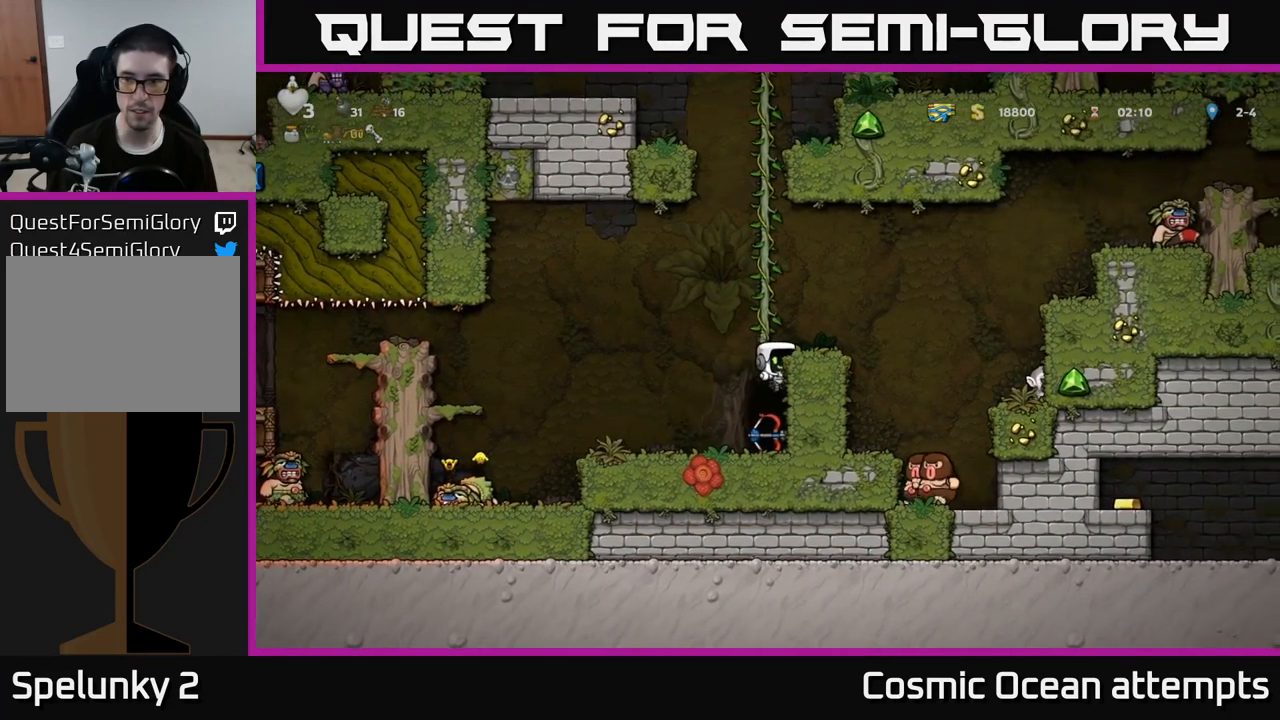
{"buttons": [], "left_stick": "center", "right_stick": "center", "events": [[66, "A", "down"], [200, "A", "up"], [266, "DPAD_RIGHT", "up"]]}
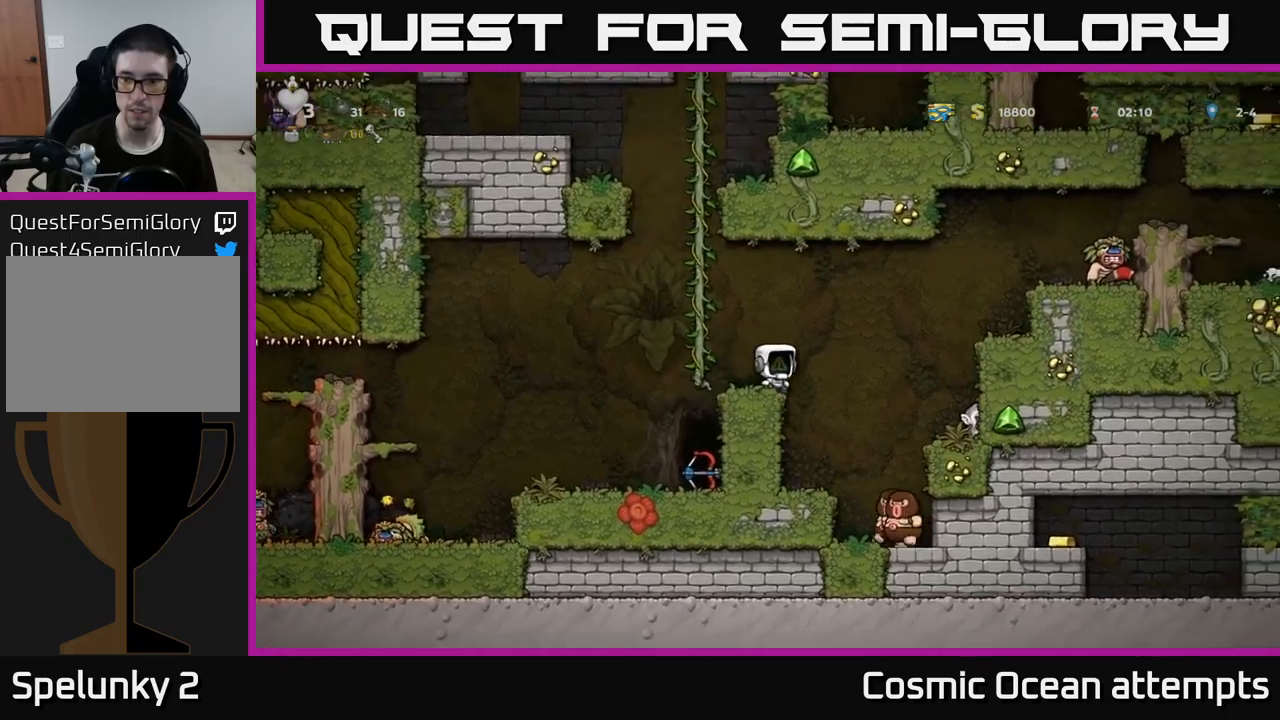
{"buttons": [], "left_stick": "center", "right_stick": "center", "events": [[200, "DPAD_RIGHT", "down"], [400, "DPAD_RIGHT", "up"]]}
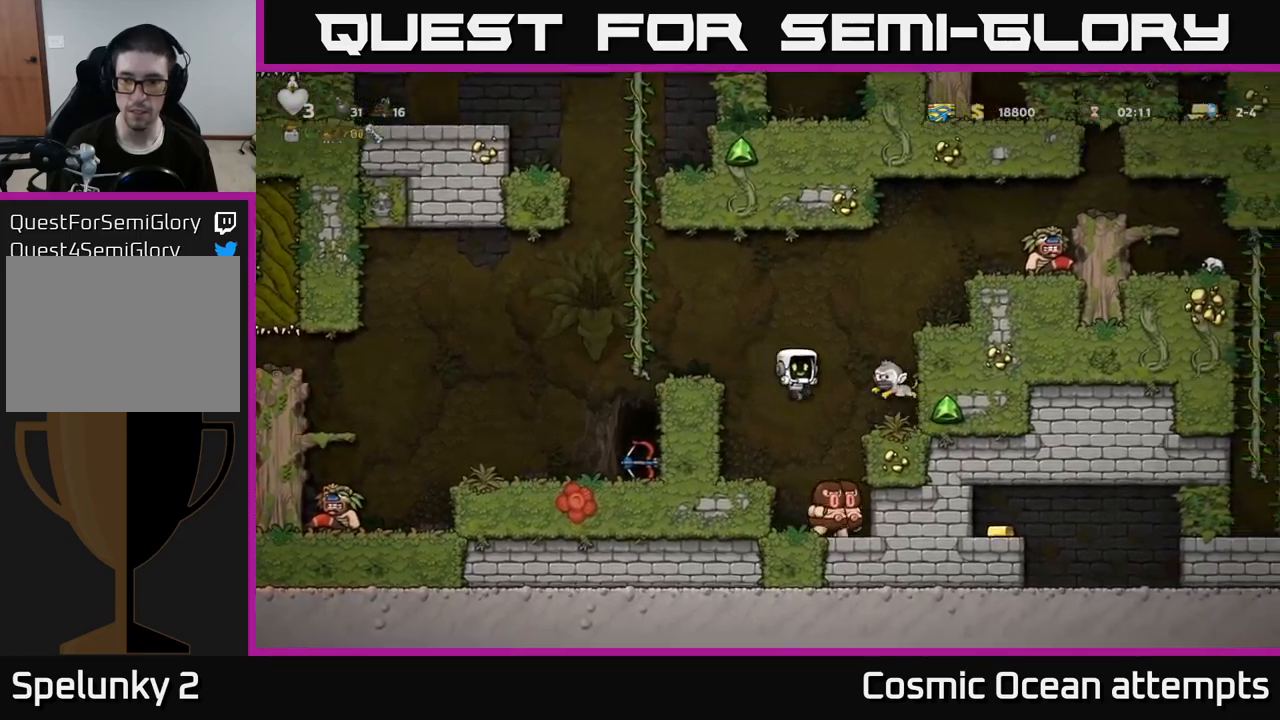
{"buttons": [], "left_stick": "center", "right_stick": "center", "events": [[166, "DPAD_RIGHT", "down"], [183, "DPAD_RIGHT", "up"]]}
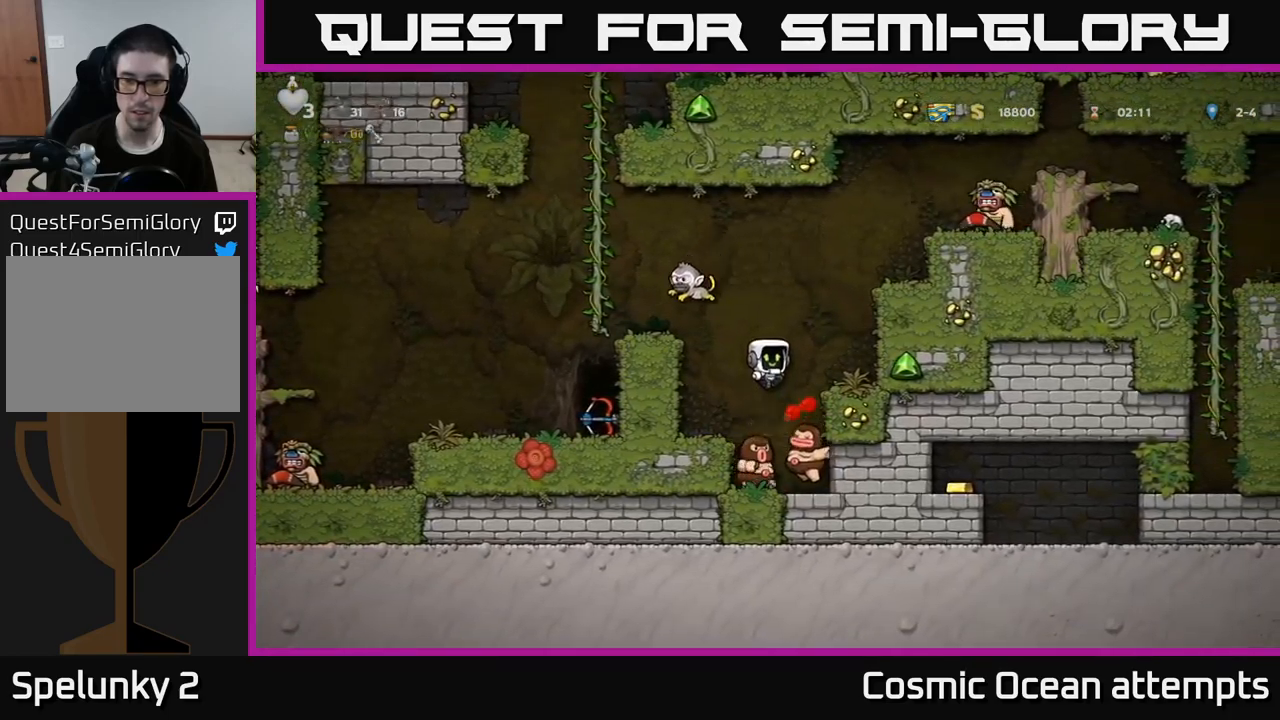
{"buttons": [], "left_stick": "center", "right_stick": "center", "events": [[200, "DPAD_RIGHT", "down"], [283, "DPAD_RIGHT", "up"]]}
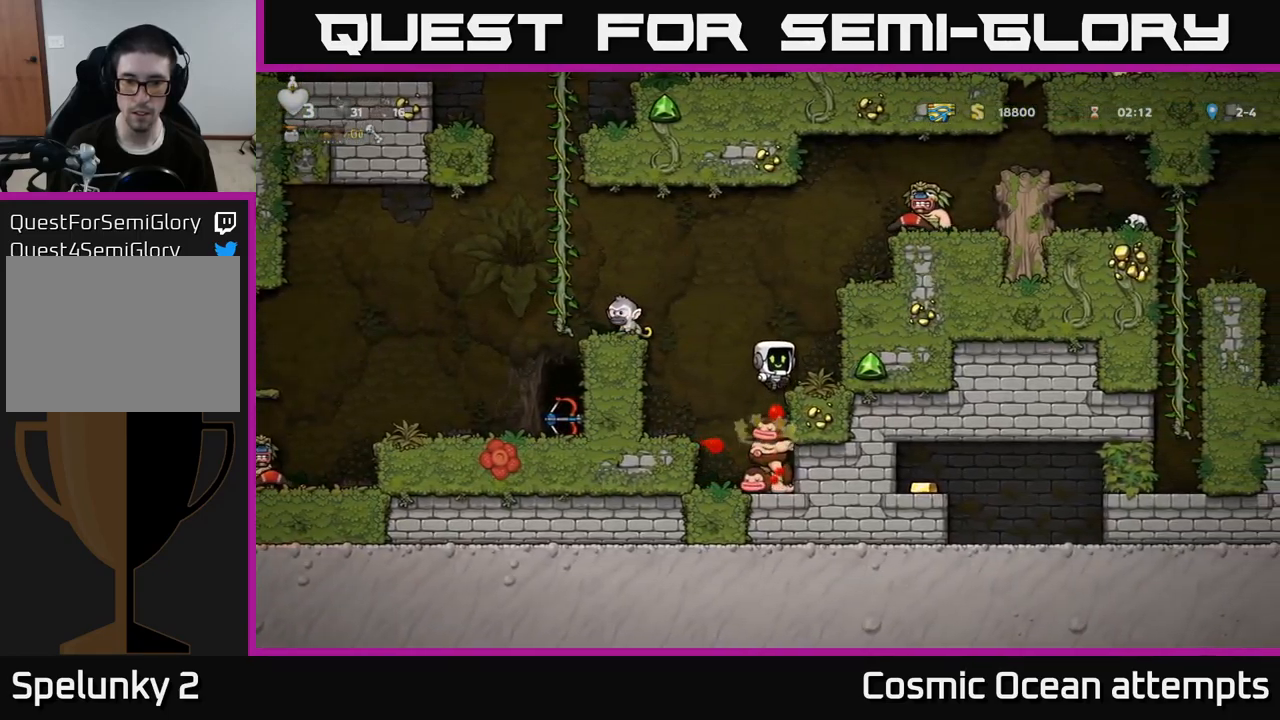
{"buttons": ["DPAD_RIGHT"], "left_stick": "center", "right_stick": "center", "events": [[266, "DPAD_RIGHT", "down"]]}
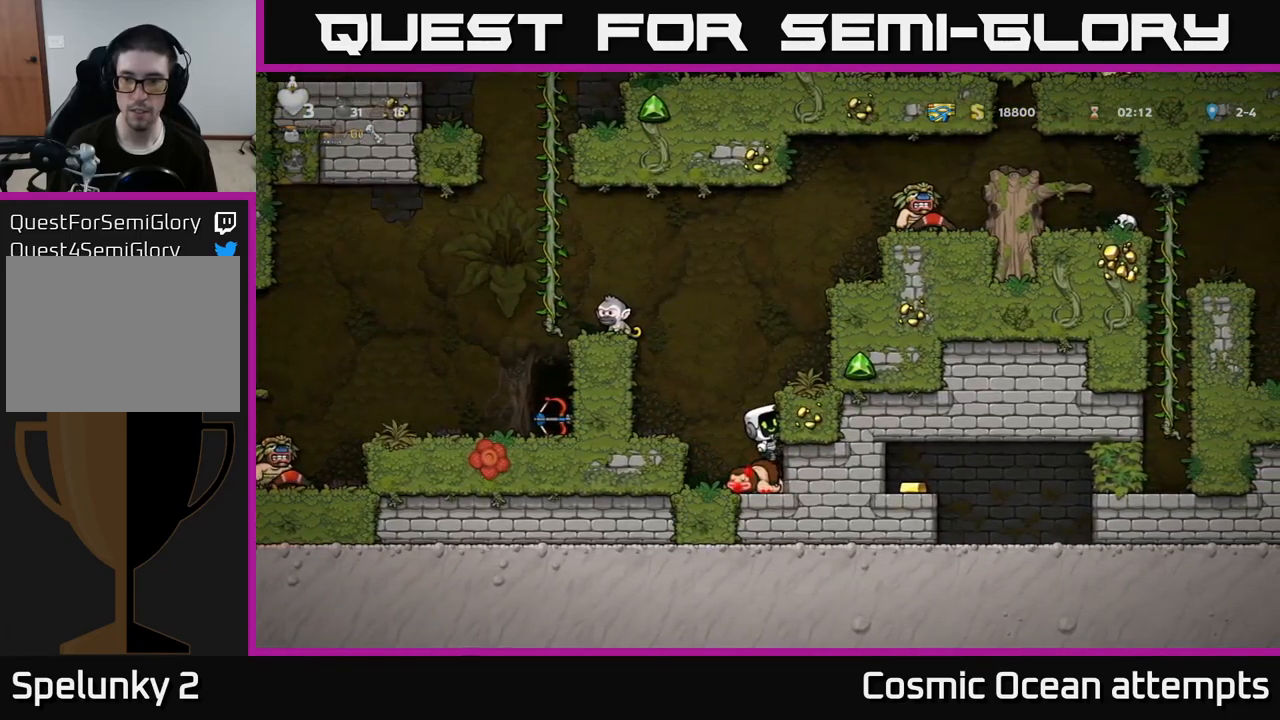
{"buttons": ["DPAD_LEFT"], "left_stick": "center", "right_stick": "center", "events": [[116, "A", "down"], [166, "DPAD_RIGHT", "up"], [216, "DPAD_LEFT", "down"], [316, "A", "up"]]}
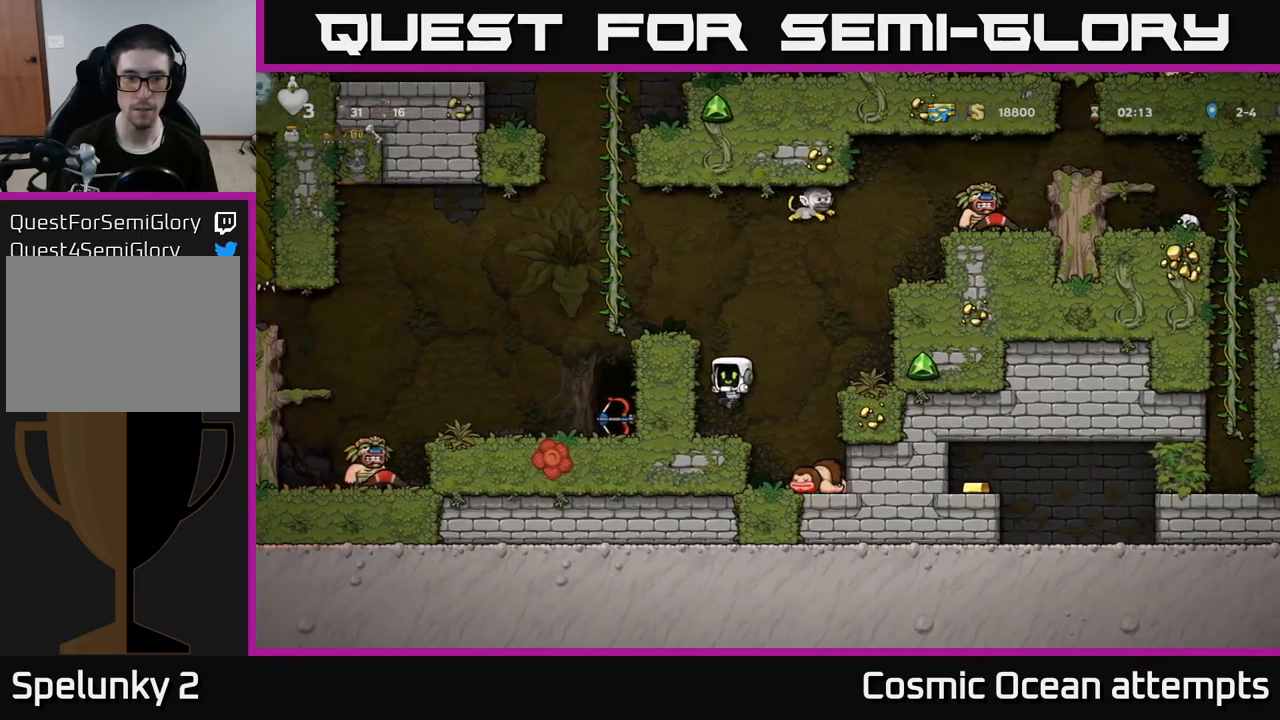
{"buttons": ["A", "DPAD_LEFT"], "left_stick": "center", "right_stick": "center", "events": [[116, "A", "down"], [266, "A", "up"], [466, "A", "down"]]}
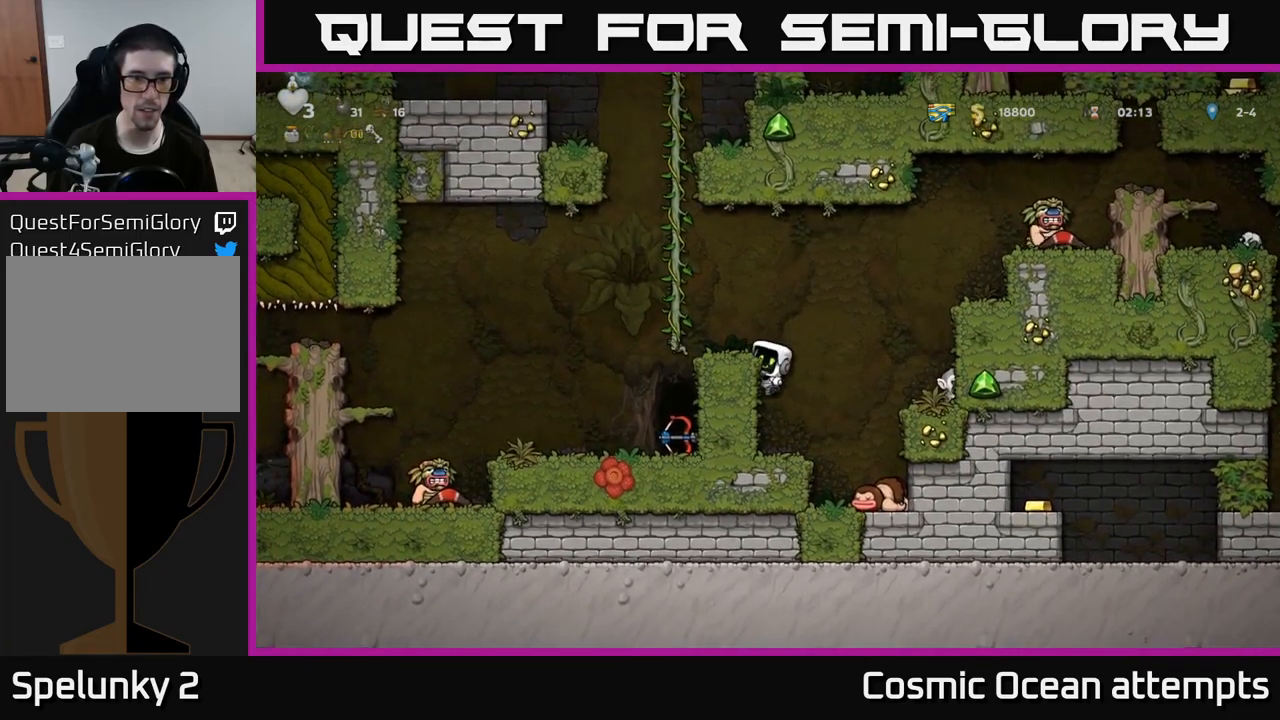
{"buttons": ["A", "DPAD_UP"], "left_stick": "center", "right_stick": "center", "events": [[150, "DPAD_UP", "down"], [233, "A", "up"], [250, "DPAD_LEFT", "up"], [400, "A", "down"]]}
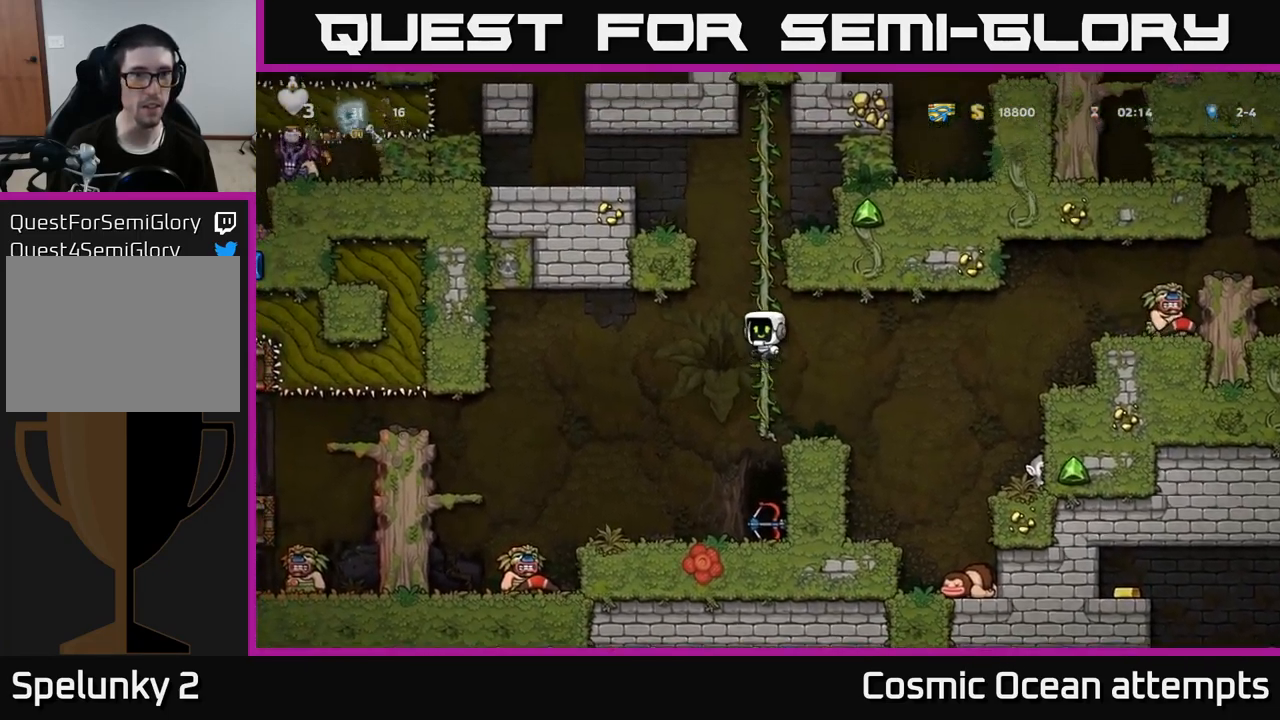
{"buttons": ["A", "DPAD_UP"], "left_stick": "center", "right_stick": "center", "events": [[50, "A", "up"], [133, "A", "down"], [283, "A", "up"], [433, "A", "down"]]}
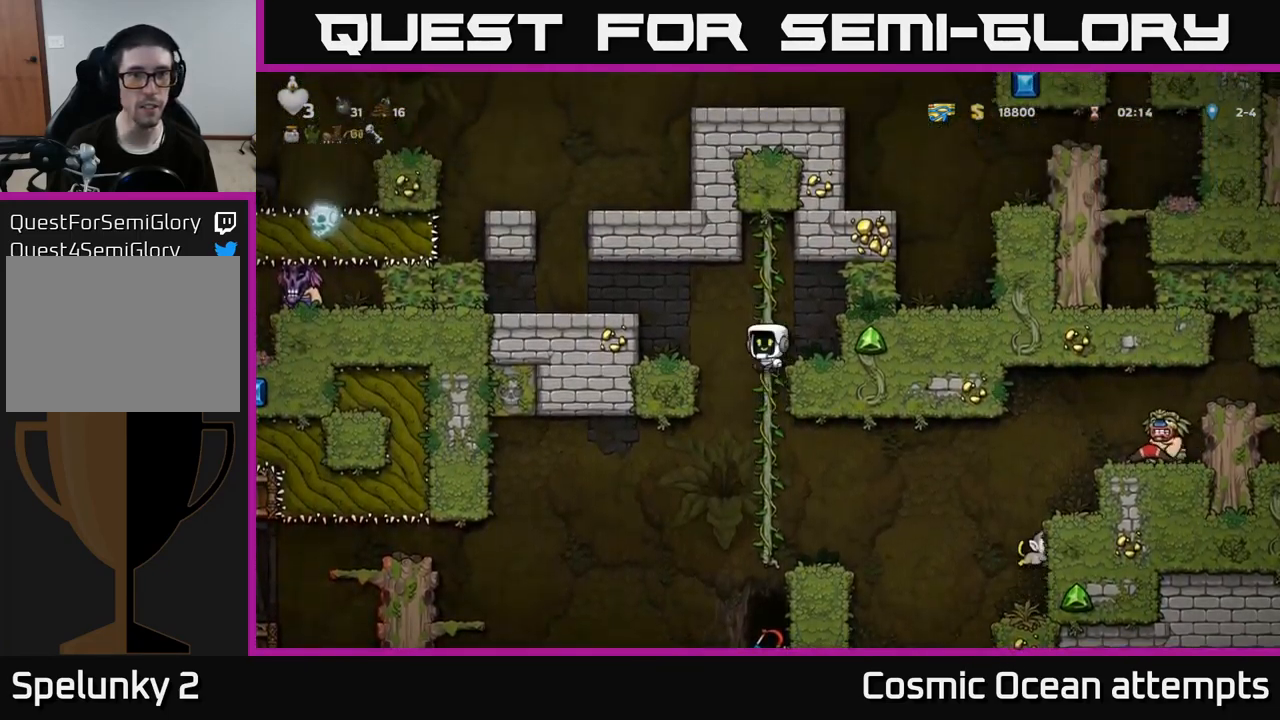
{"buttons": ["A", "DPAD_LEFT"], "left_stick": "center", "right_stick": "center", "events": [[100, "A", "up"], [216, "DPAD_UP", "up"], [416, "DPAD_LEFT", "down"], [466, "A", "down"]]}
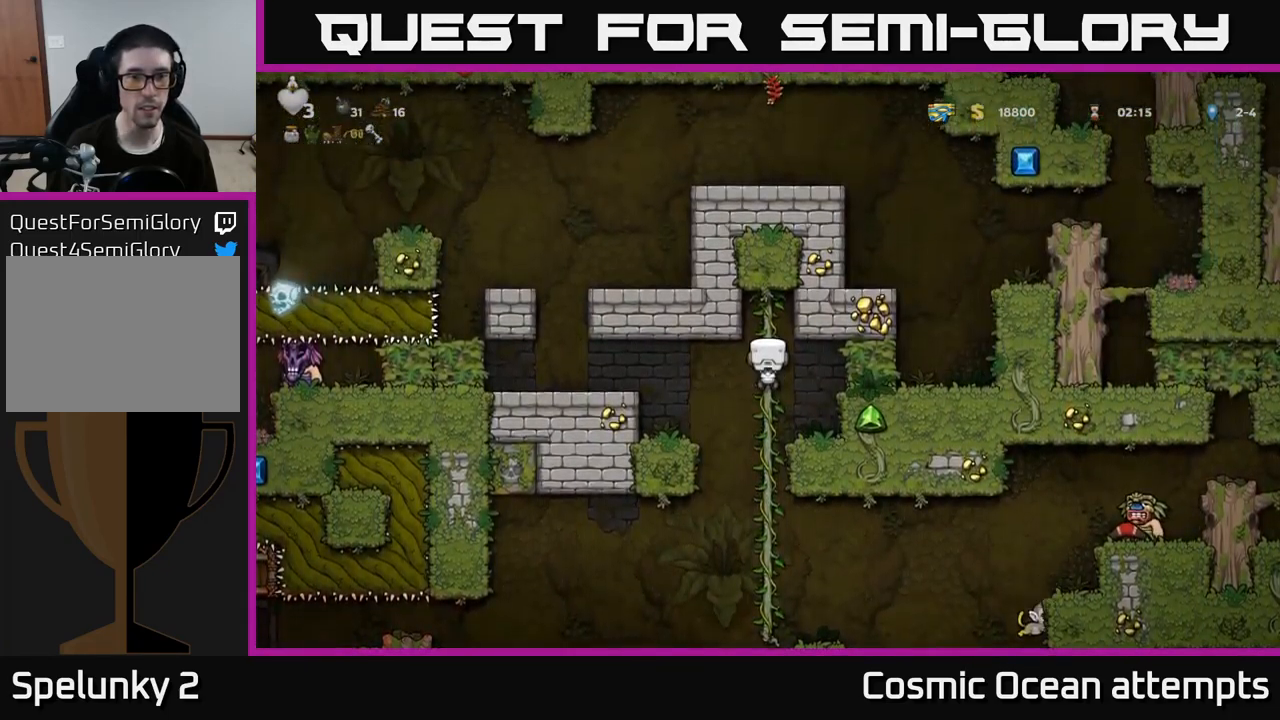
{"buttons": ["DPAD_LEFT"], "left_stick": "center", "right_stick": "center", "events": [[66, "A", "up"], [333, "DPAD_LEFT", "up"], [483, "DPAD_LEFT", "down"]]}
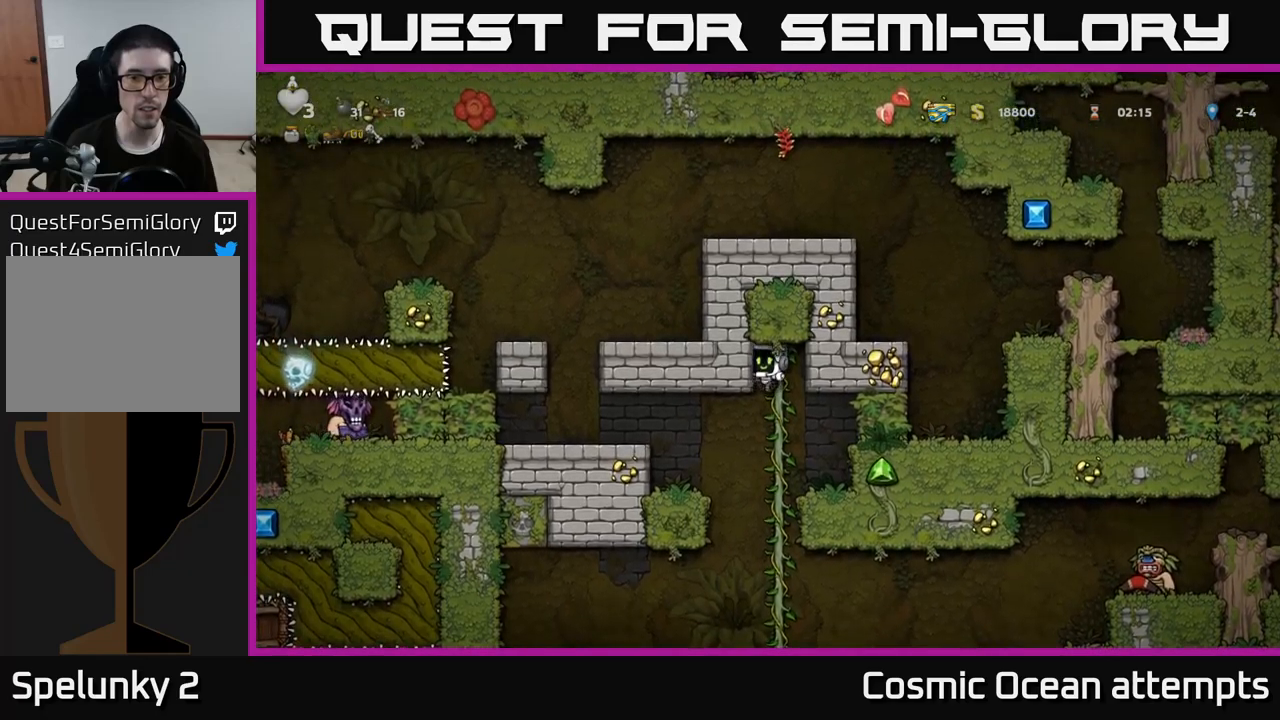
{"buttons": [], "left_stick": "center", "right_stick": "center", "events": [[83, "DPAD_LEFT", "up"], [217, "DPAD_LEFT", "down"], [450, "DPAD_LEFT", "up"]]}
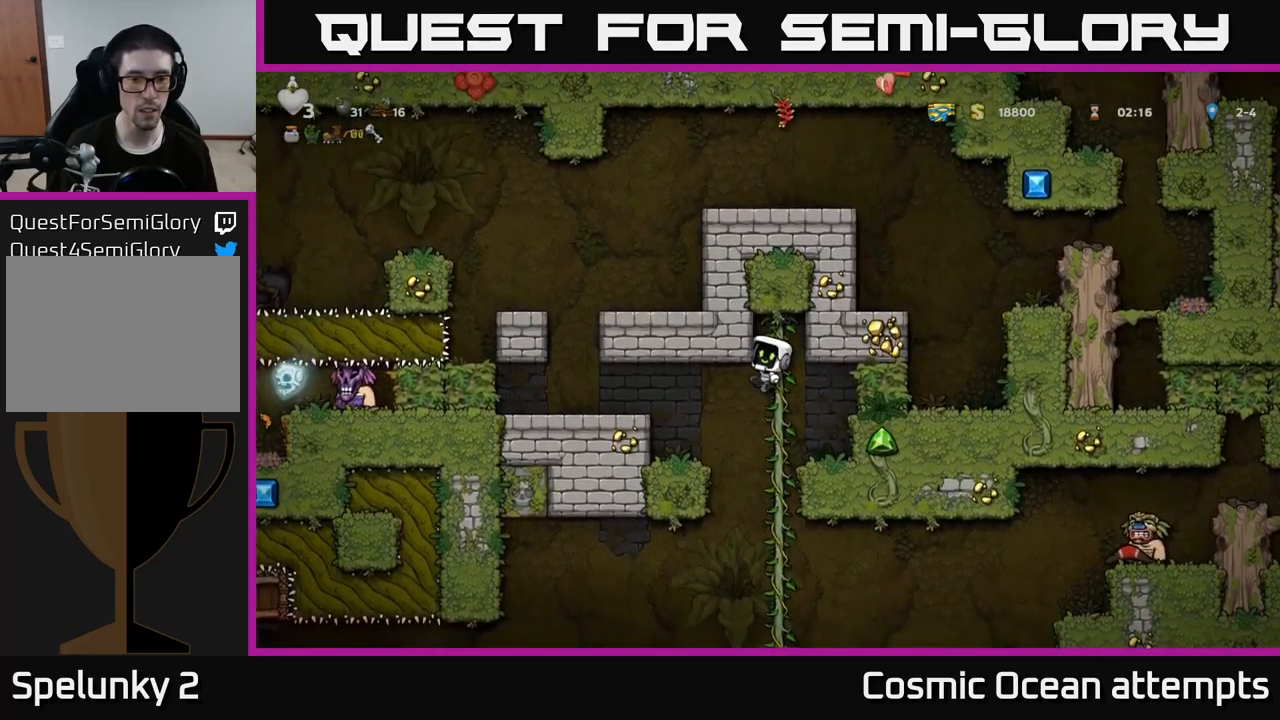
{"buttons": ["DPAD_LEFT"], "left_stick": "center", "right_stick": "center", "events": [[33, "DPAD_LEFT", "down"], [217, "DPAD_LEFT", "up"], [350, "DPAD_LEFT", "down"]]}
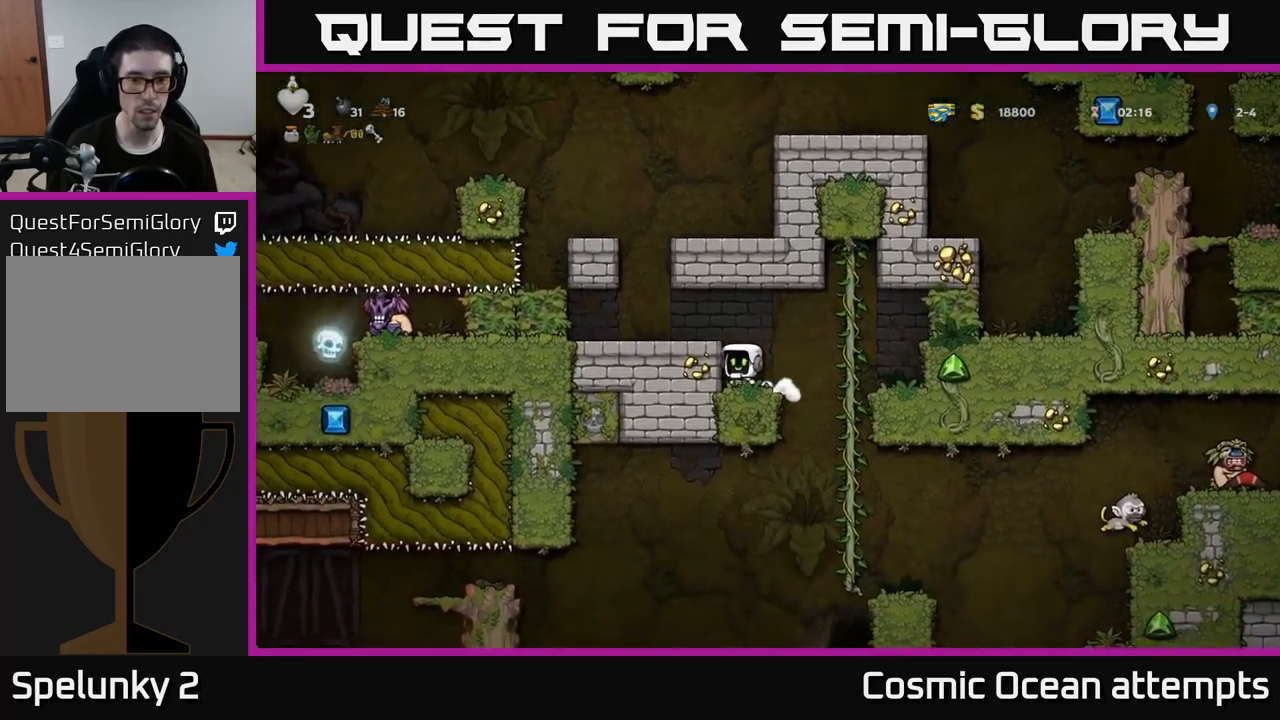
{"buttons": ["DPAD_LEFT"], "left_stick": "center", "right_stick": "center", "events": [[67, "A", "down"], [200, "A", "up"], [300, "DPAD_LEFT", "up"], [467, "DPAD_LEFT", "down"]]}
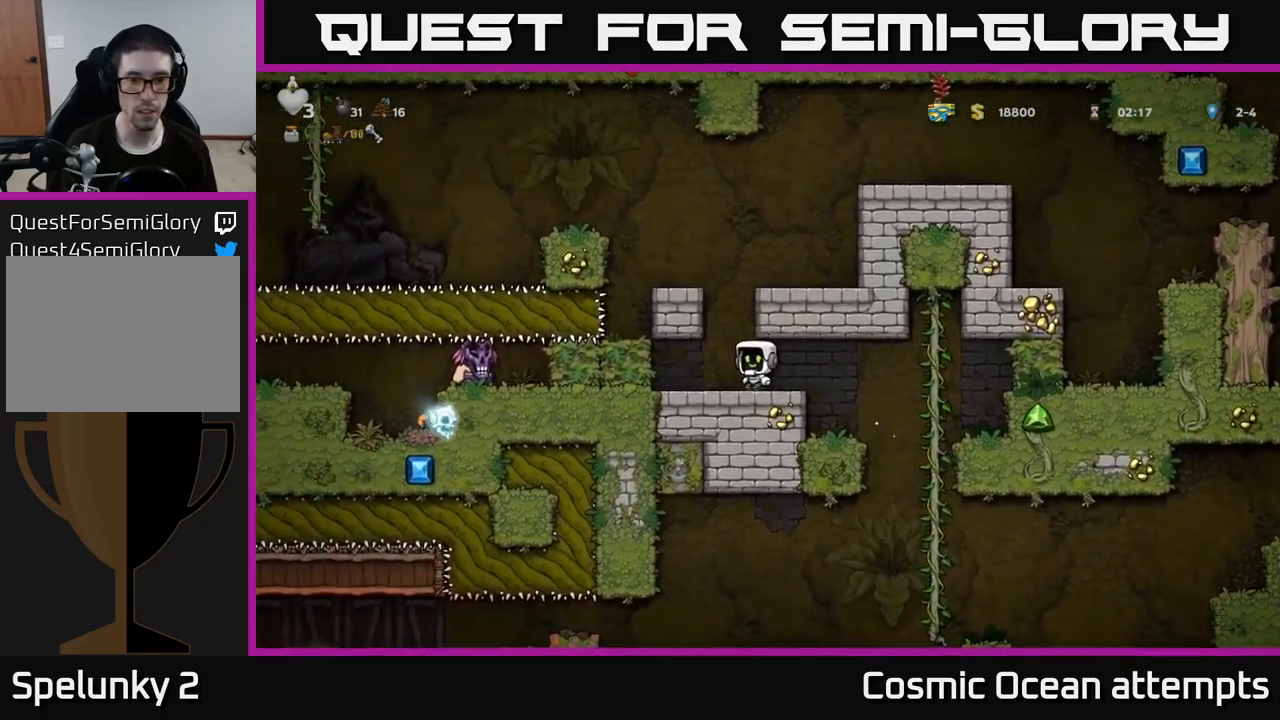
{"buttons": ["DPAD_RIGHT"], "left_stick": "center", "right_stick": "center", "events": [[67, "DPAD_LEFT", "up"], [183, "A", "down"], [467, "A", "up"], [500, "DPAD_RIGHT", "down"]]}